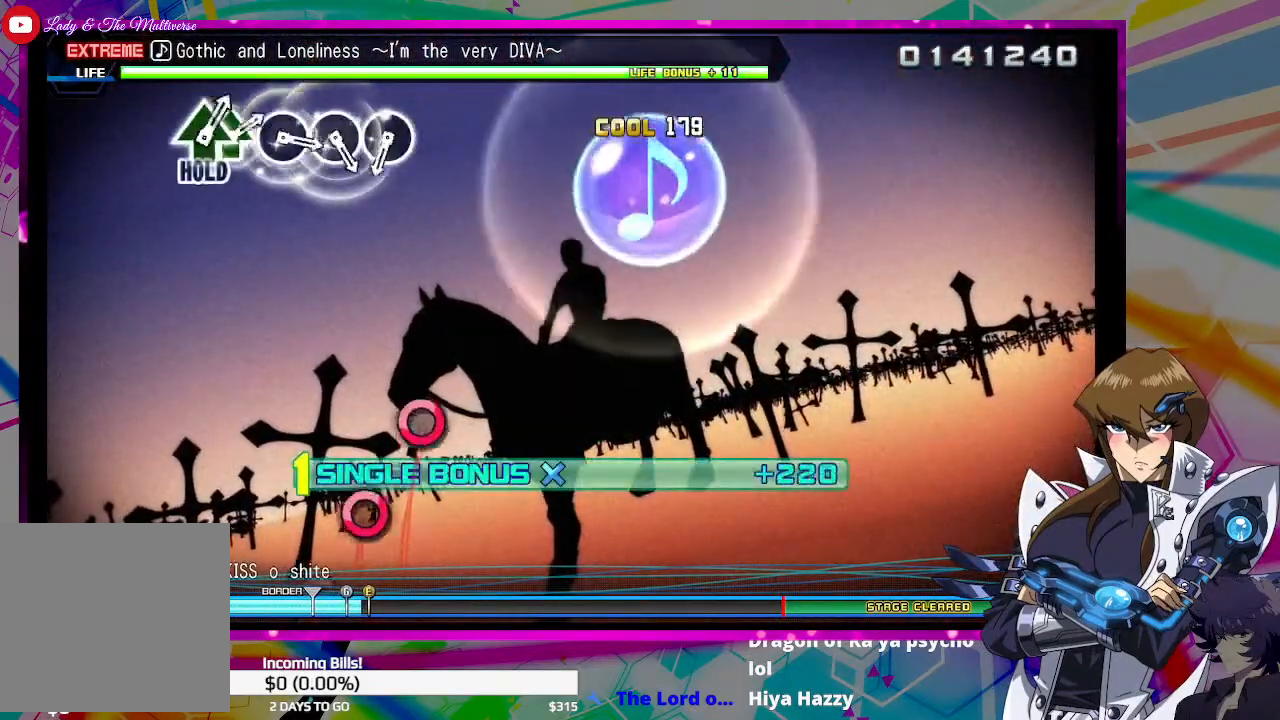
Gameplay with a controller (PlayStation layout); each line is a JSON object with the inputs held at the frame after it. "events" lists button and stick changes between this image and that frame as [ms after this image, input, new state], when the widget could be followed in between.
{"buttons": ["DPAD_DOWN"], "left_stick": "center", "right_stick": "center", "events": []}
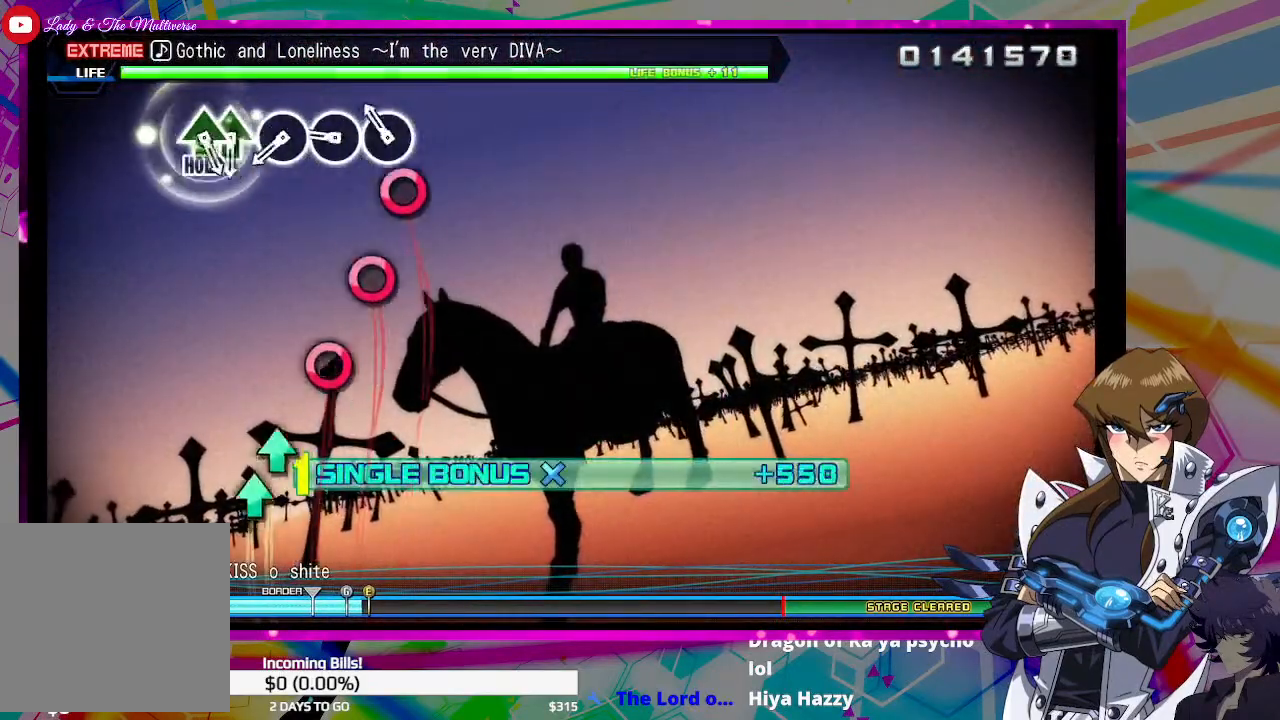
{"buttons": ["DPAD_DOWN"], "left_stick": "center", "right_stick": "center", "events": [[67, "CIRCLE", "down"], [167, "CIRCLE", "up"], [233, "CIRCLE", "down"], [333, "CIRCLE", "up"], [400, "CIRCLE", "down"], [500, "CIRCLE", "up"]]}
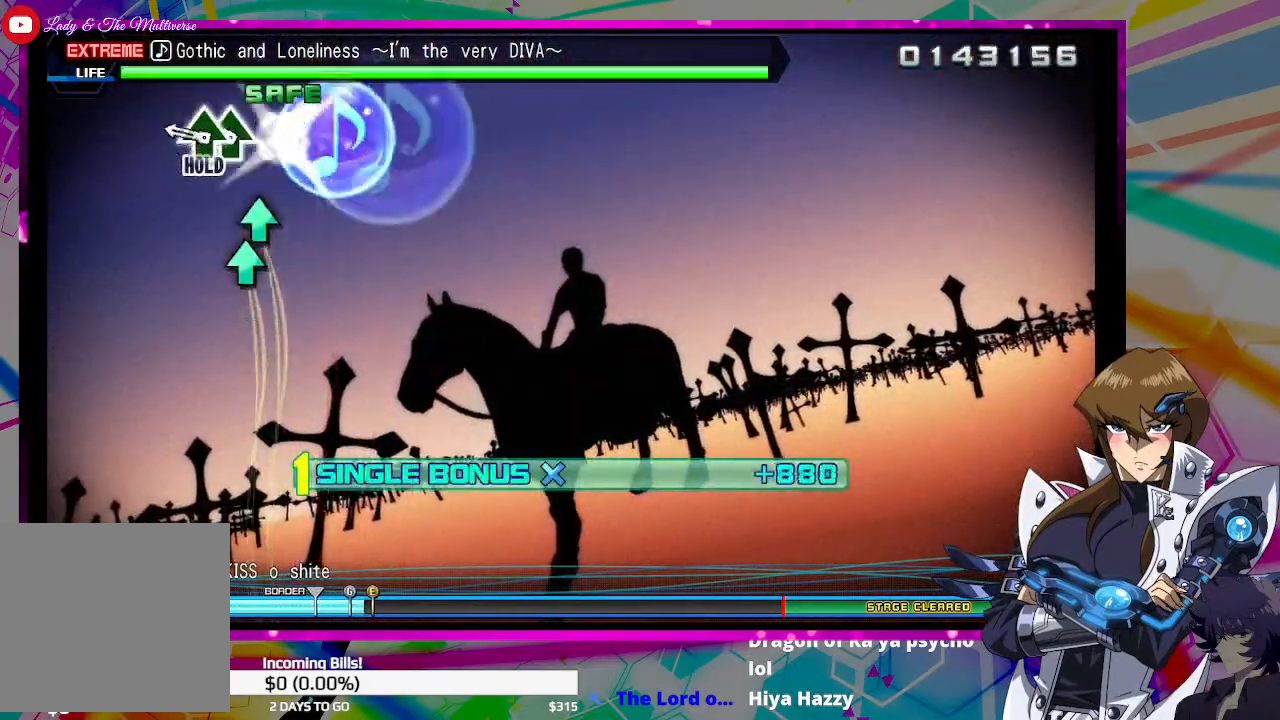
{"buttons": ["DPAD_UP"], "left_stick": "center", "right_stick": "center", "events": [[67, "DPAD_DOWN", "up"], [167, "TRIANGLE", "down"], [233, "TRIANGLE", "up"], [267, "DPAD_UP", "down"]]}
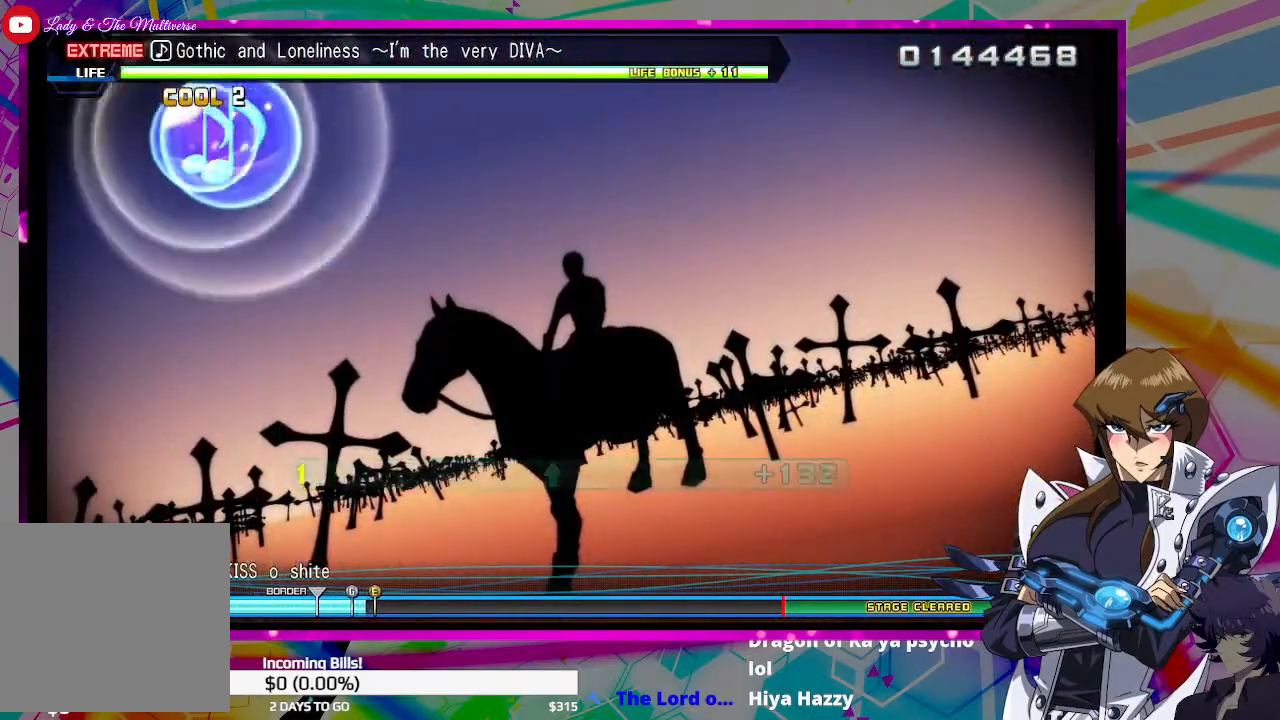
{"buttons": ["DPAD_UP"], "left_stick": "center", "right_stick": "center", "events": []}
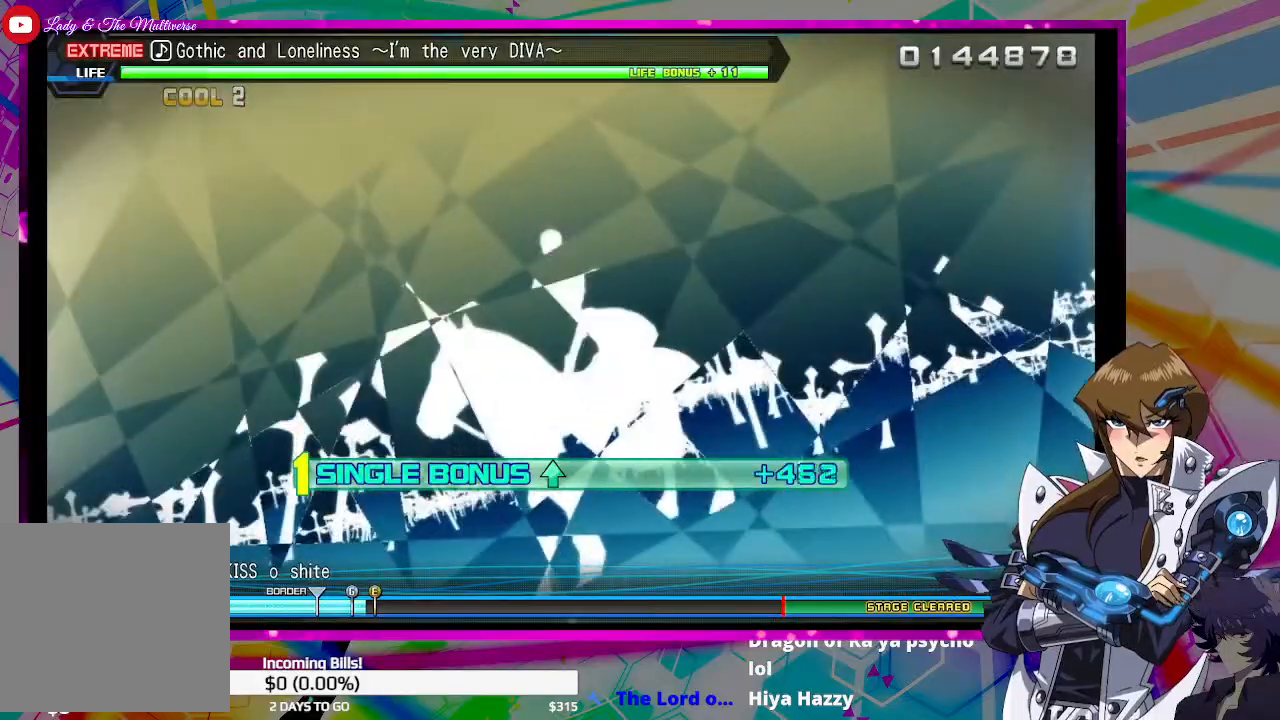
{"buttons": ["DPAD_UP"], "left_stick": "center", "right_stick": "center", "events": []}
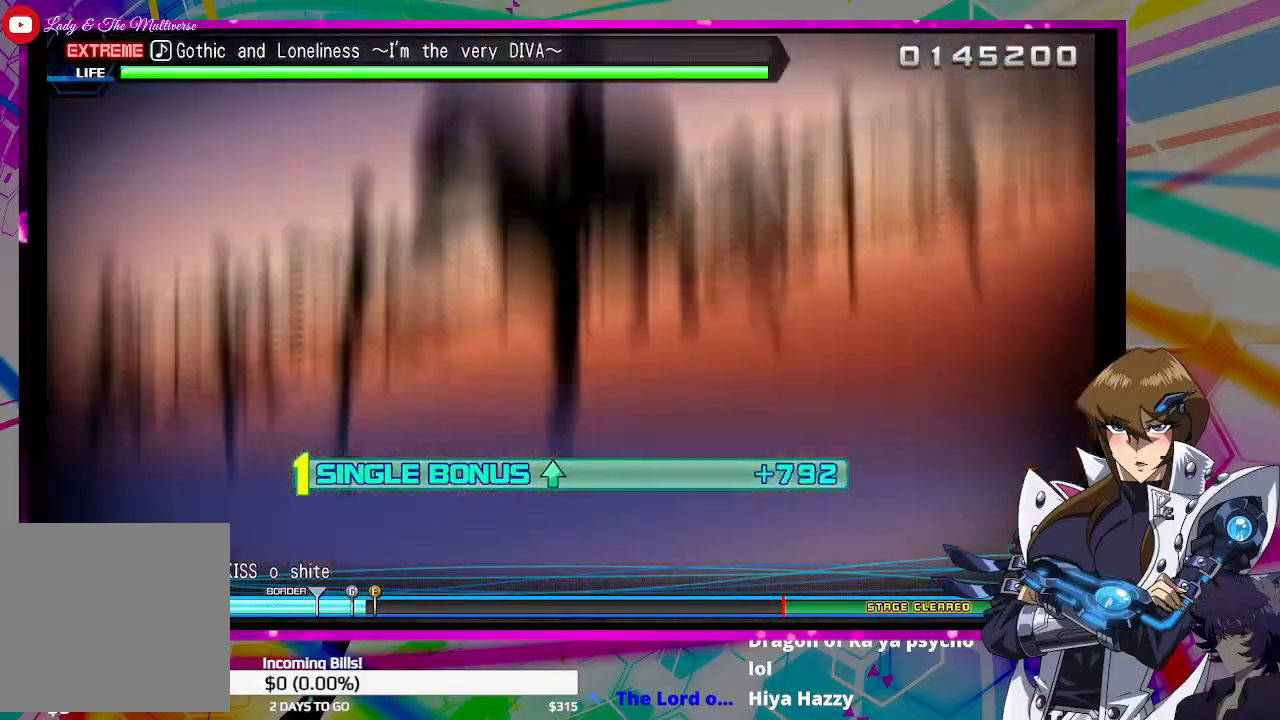
{"buttons": ["DPAD_UP"], "left_stick": "center", "right_stick": "center", "events": []}
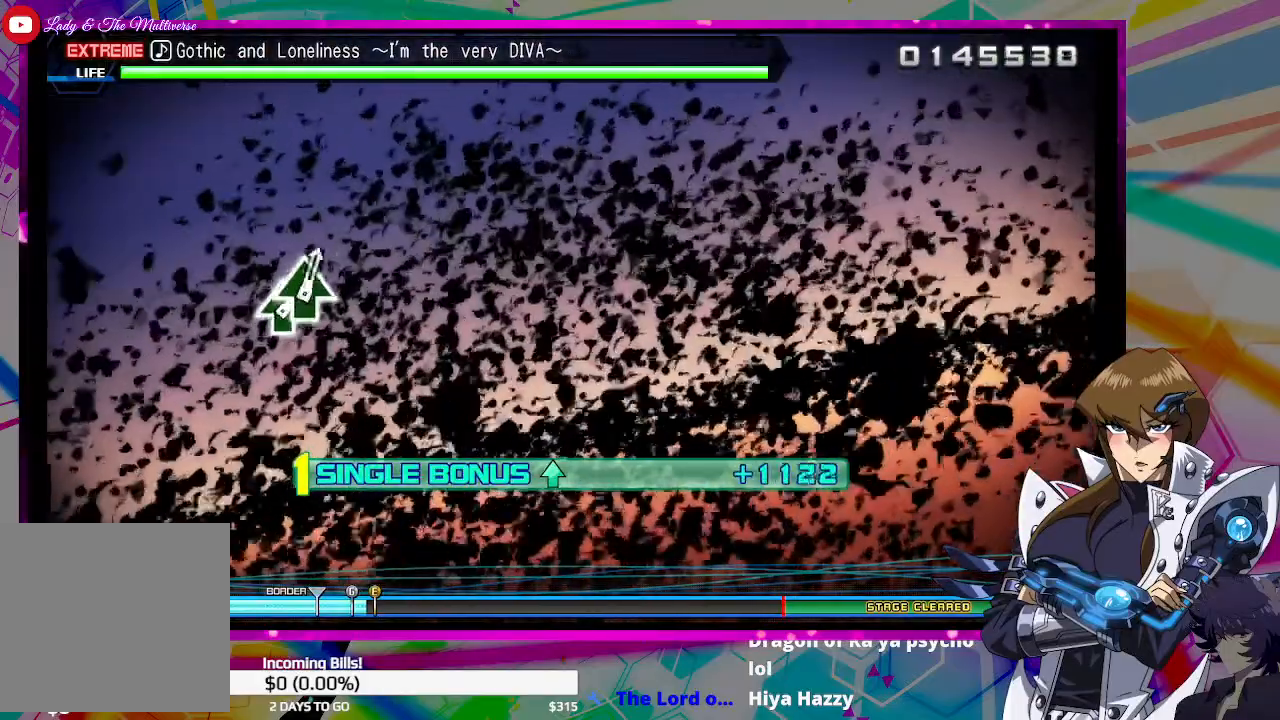
{"buttons": [], "left_stick": "center", "right_stick": "center", "events": [[500, "DPAD_UP", "up"]]}
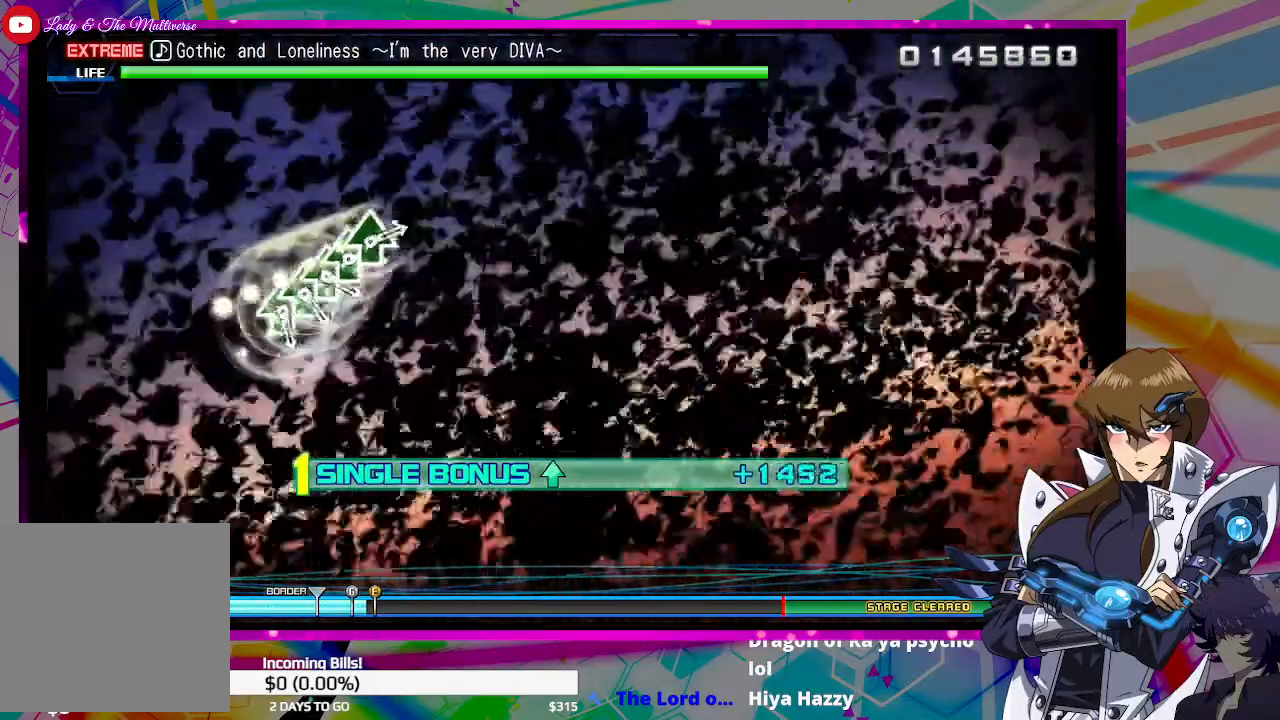
{"buttons": [], "left_stick": "center", "right_stick": "center", "events": [[267, "CIRCLE", "down"], [367, "CIRCLE", "up"]]}
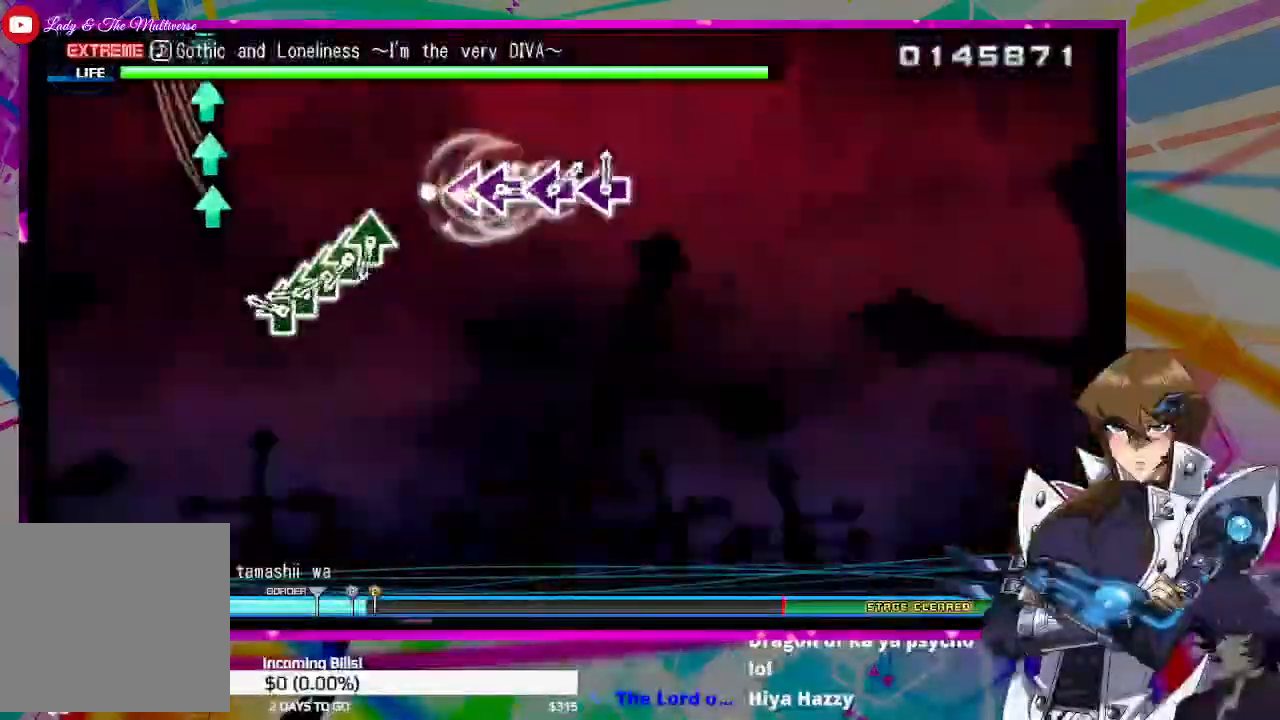
{"buttons": ["DPAD_UP"], "left_stick": "center", "right_stick": "center", "events": [[200, "TRIANGLE", "down"], [233, "TRIANGLE", "up"], [300, "DPAD_UP", "down"], [400, "DPAD_UP", "up"], [400, "TRIANGLE", "down"], [467, "TRIANGLE", "up"], [500, "DPAD_UP", "down"]]}
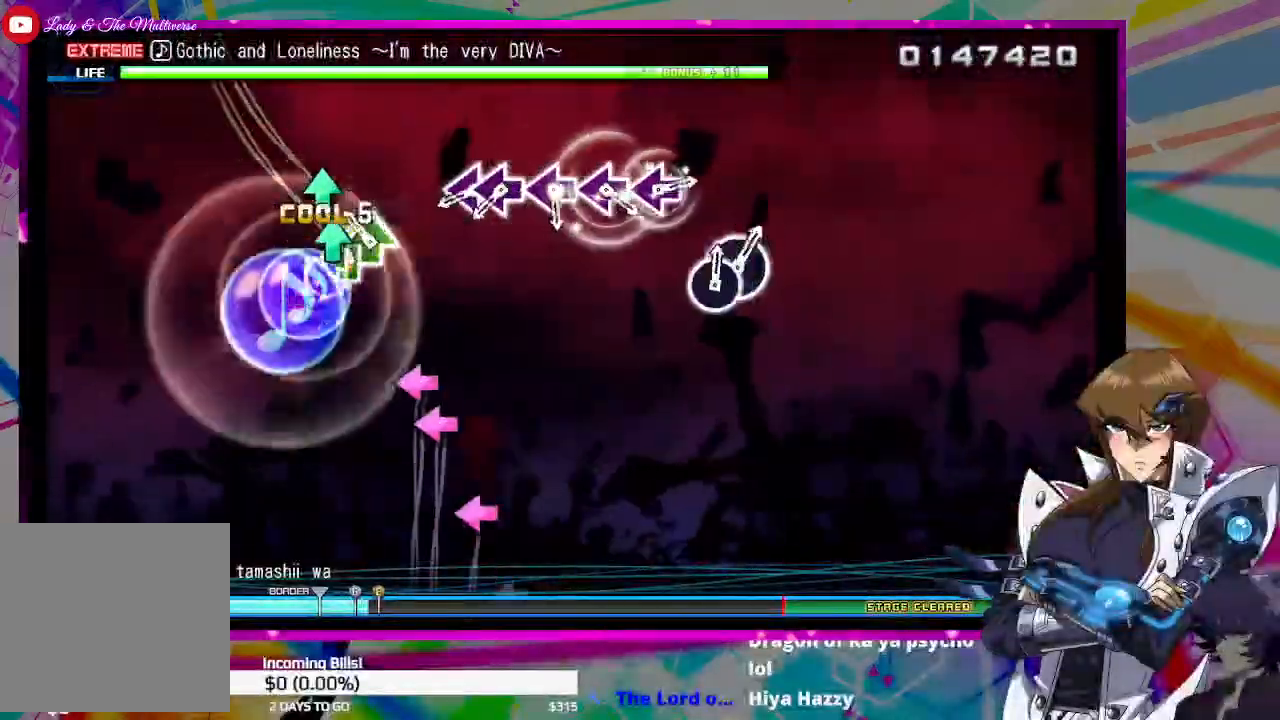
{"buttons": ["SQUARE"], "left_stick": "center", "right_stick": "center", "events": [[100, "TRIANGLE", "down"], [167, "DPAD_UP", "up"], [200, "TRIANGLE", "up"], [367, "DPAD_LEFT", "down"], [467, "SQUARE", "down"], [500, "DPAD_LEFT", "up"]]}
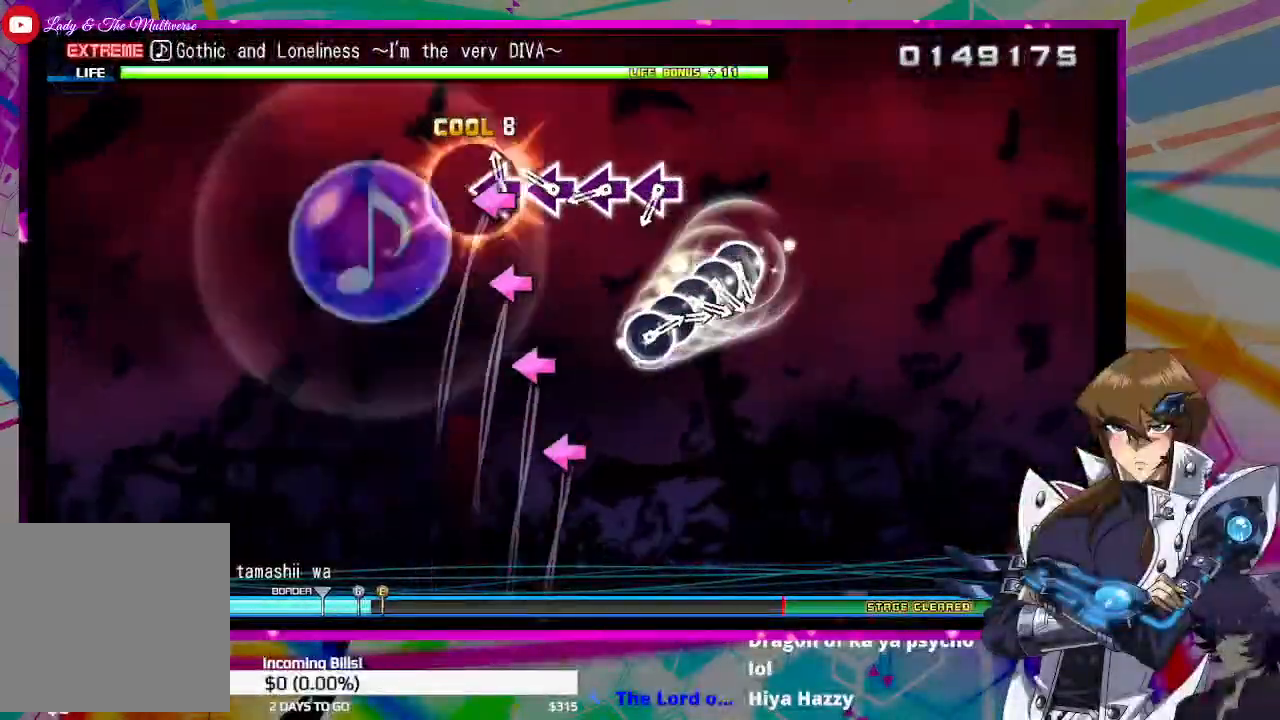
{"buttons": ["SQUARE"], "left_stick": "center", "right_stick": "center", "events": [[33, "SQUARE", "up"], [133, "SQUARE", "down"], [233, "SQUARE", "up"], [333, "SQUARE", "down"], [433, "SQUARE", "up"], [500, "SQUARE", "down"]]}
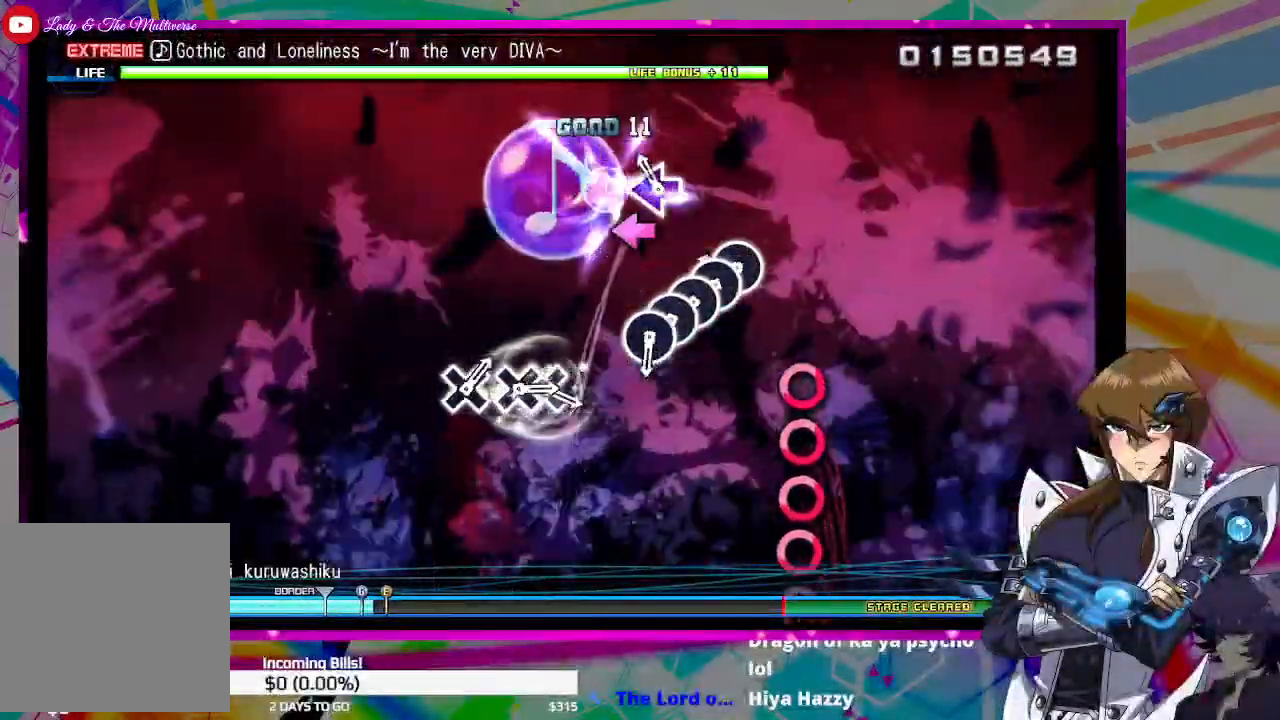
{"buttons": ["CIRCLE"], "left_stick": "center", "right_stick": "center", "events": [[100, "SQUARE", "up"], [233, "CIRCLE", "down"], [333, "CIRCLE", "up"], [333, "DPAD_RIGHT", "down"], [433, "CIRCLE", "down"], [433, "DPAD_RIGHT", "up"]]}
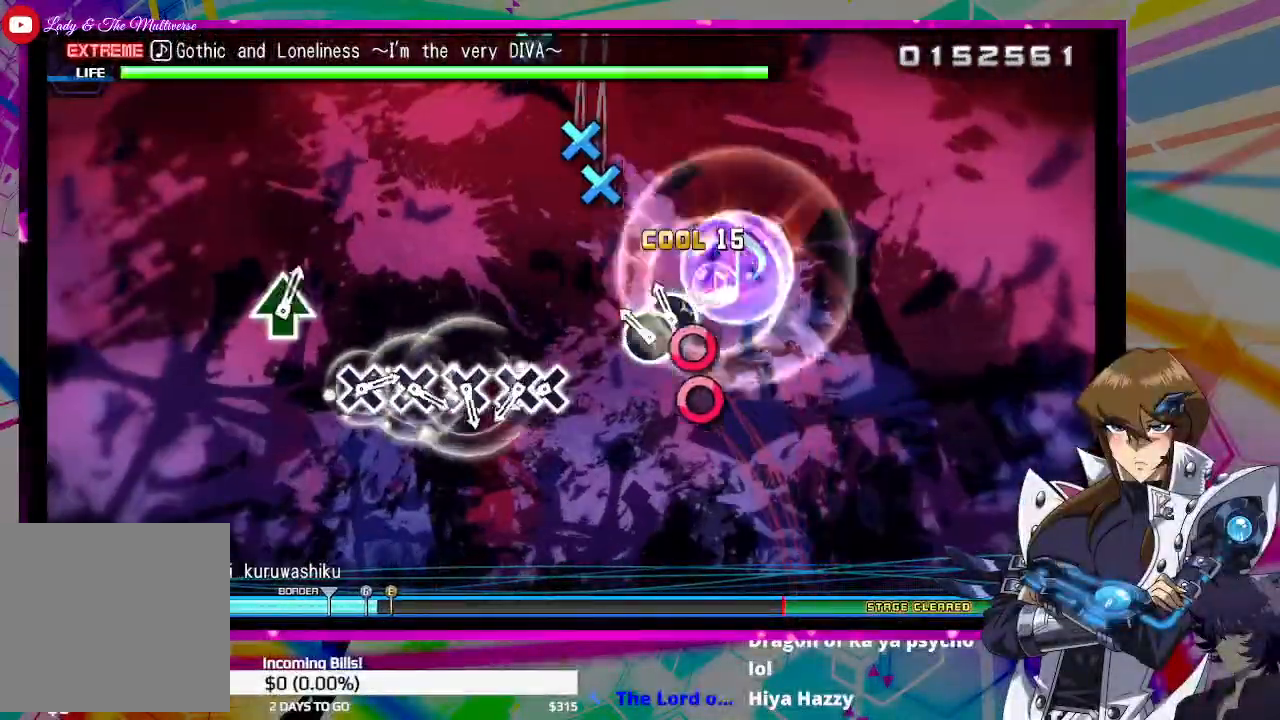
{"buttons": ["CROSS"], "left_stick": "center", "right_stick": "center", "events": [[33, "CIRCLE", "up"], [33, "DPAD_RIGHT", "down"], [100, "CIRCLE", "down"], [167, "CIRCLE", "up"], [167, "DPAD_RIGHT", "up"], [367, "DPAD_DOWN", "down"], [467, "CROSS", "down"], [500, "DPAD_DOWN", "up"]]}
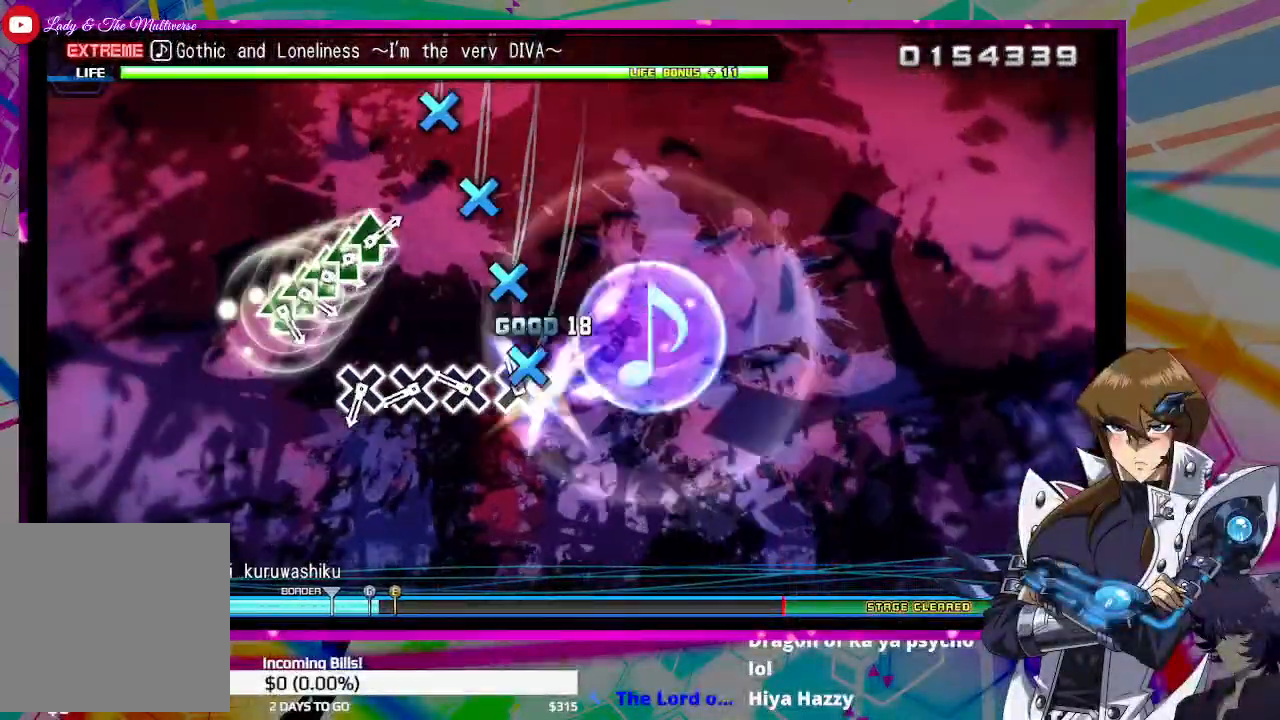
{"buttons": [], "left_stick": "center", "right_stick": "center", "events": [[67, "CROSS", "up"], [167, "CROSS", "down"], [267, "CROSS", "up"], [367, "CROSS", "down"], [467, "CROSS", "up"]]}
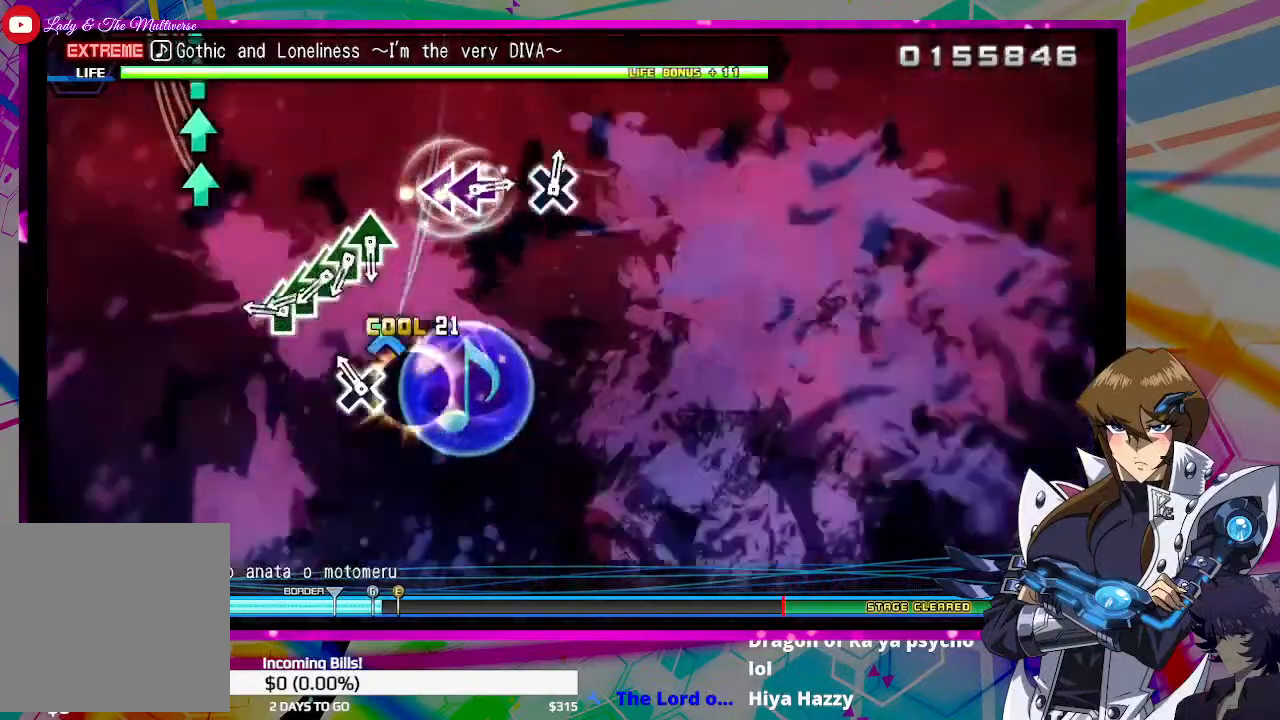
{"buttons": ["TRIANGLE"], "left_stick": "center", "right_stick": "center", "events": [[67, "CROSS", "down"], [133, "CROSS", "up"], [267, "TRIANGLE", "down"], [367, "DPAD_UP", "down"], [367, "TRIANGLE", "up"], [467, "DPAD_UP", "up"], [467, "TRIANGLE", "down"]]}
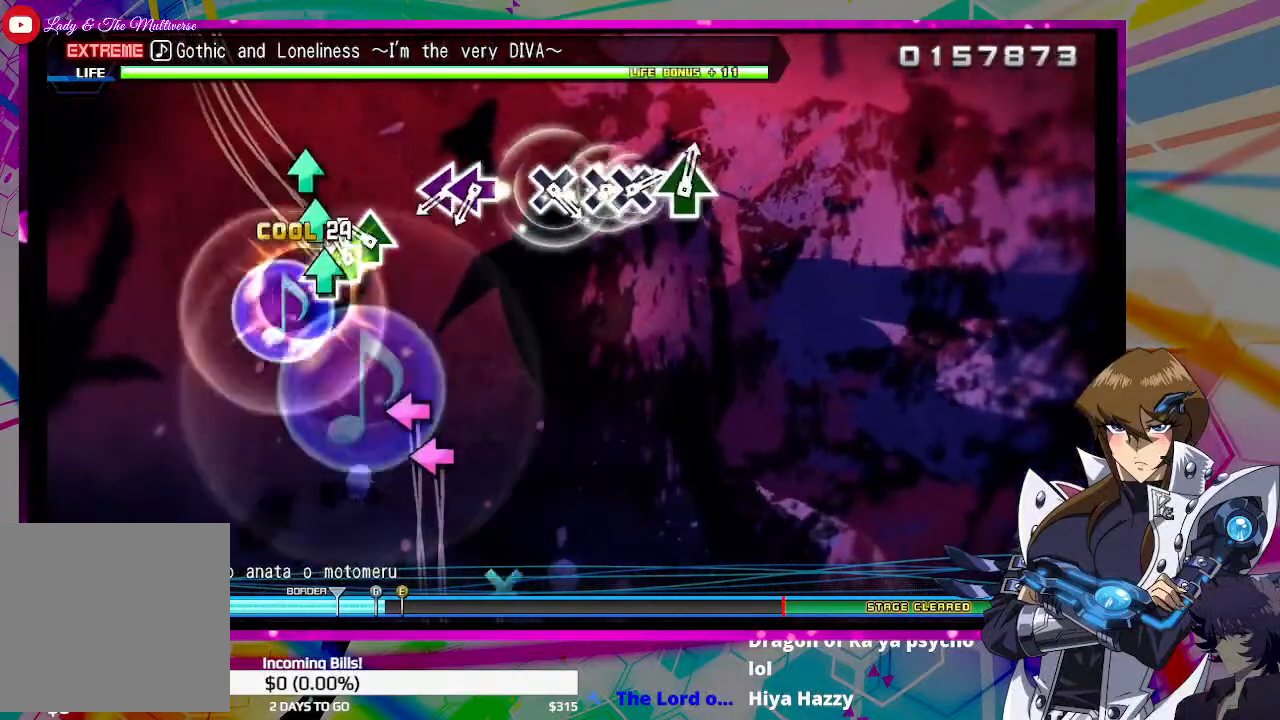
{"buttons": ["DPAD_LEFT"], "left_stick": "center", "right_stick": "center", "events": [[33, "TRIANGLE", "up"], [67, "DPAD_UP", "down"], [167, "TRIANGLE", "down"], [200, "DPAD_UP", "up"], [233, "TRIANGLE", "up"], [400, "DPAD_LEFT", "down"]]}
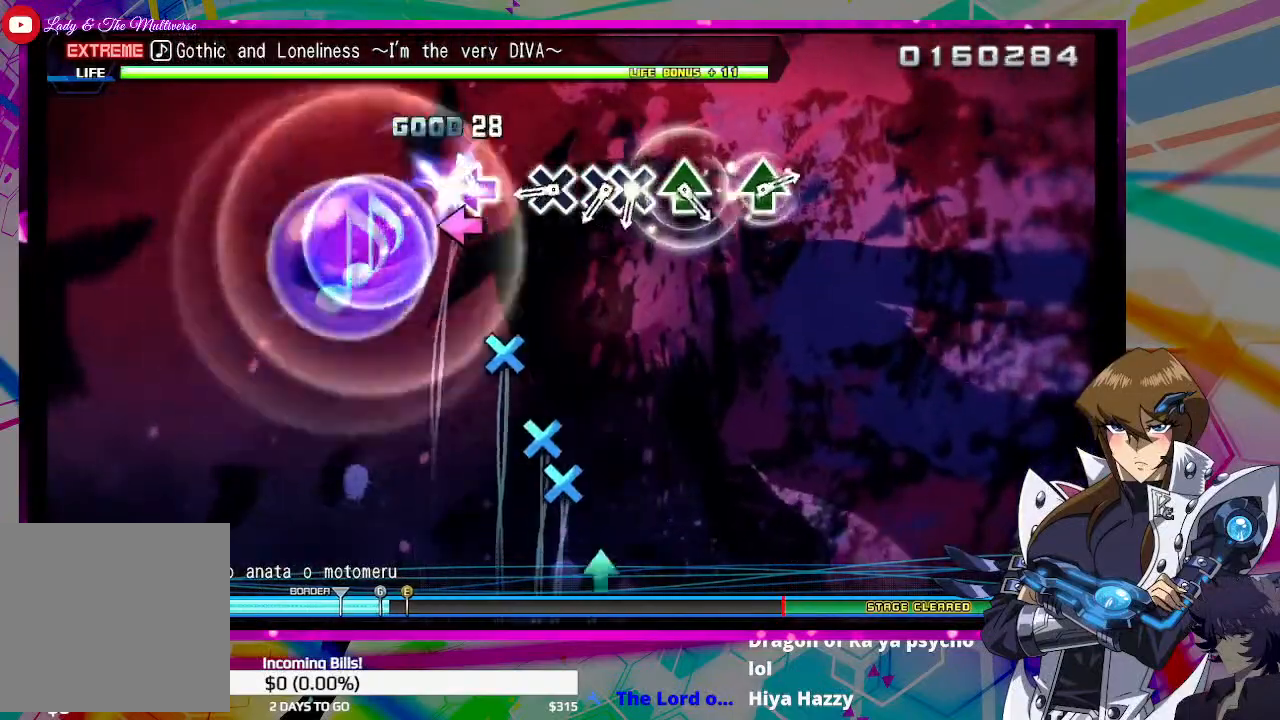
{"buttons": [], "left_stick": "center", "right_stick": "center", "events": [[33, "DPAD_LEFT", "up"], [33, "SQUARE", "down"], [133, "SQUARE", "up"], [300, "CROSS", "down"], [400, "CROSS", "up"]]}
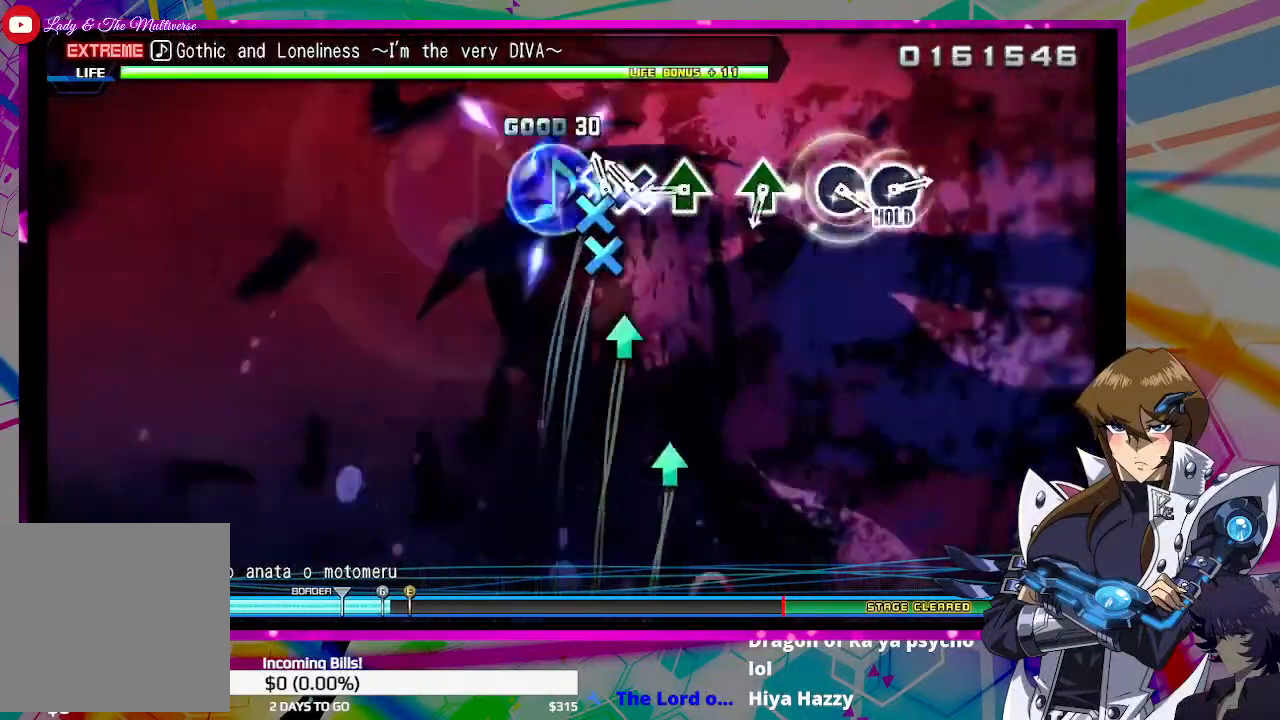
{"buttons": [], "left_stick": "center", "right_stick": "center", "events": [[33, "CROSS", "down"], [100, "CROSS", "up"], [133, "DPAD_DOWN", "down"], [233, "DPAD_DOWN", "up"], [300, "TRIANGLE", "down"], [367, "TRIANGLE", "up"]]}
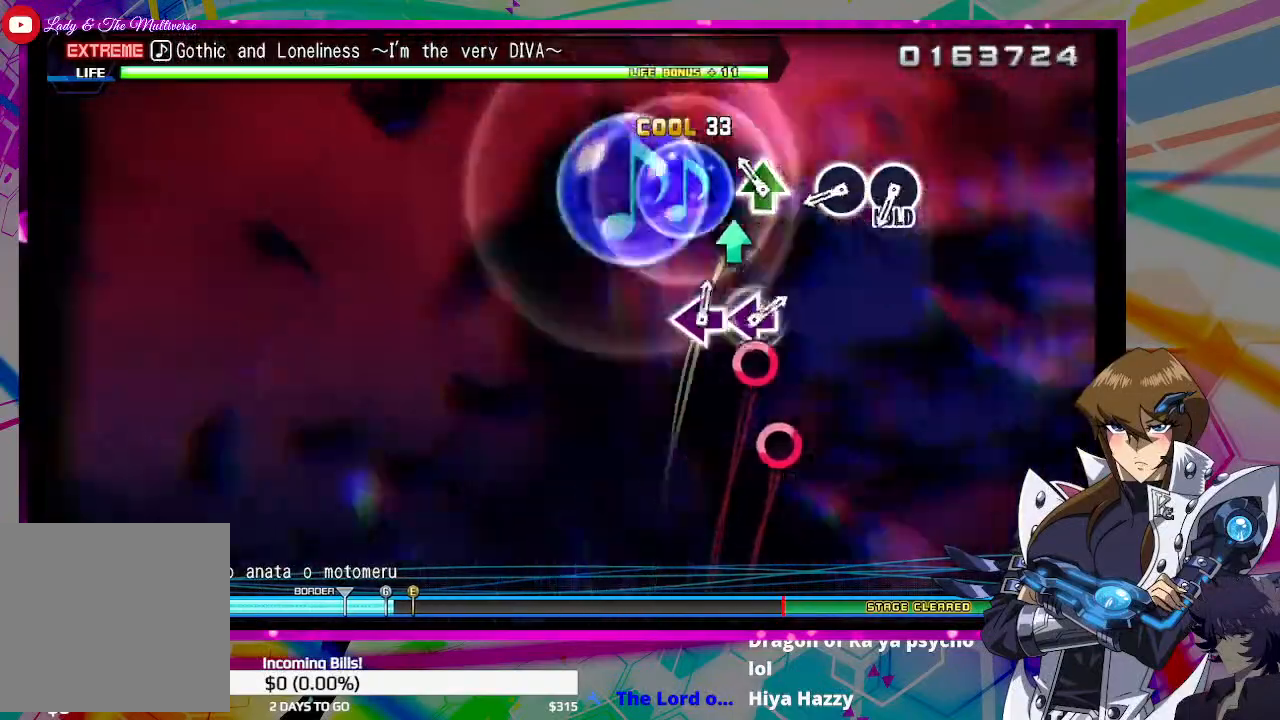
{"buttons": [], "left_stick": "center", "right_stick": "center", "events": [[100, "TRIANGLE", "down"], [167, "TRIANGLE", "up"], [400, "CIRCLE", "down"], [467, "CIRCLE", "up"]]}
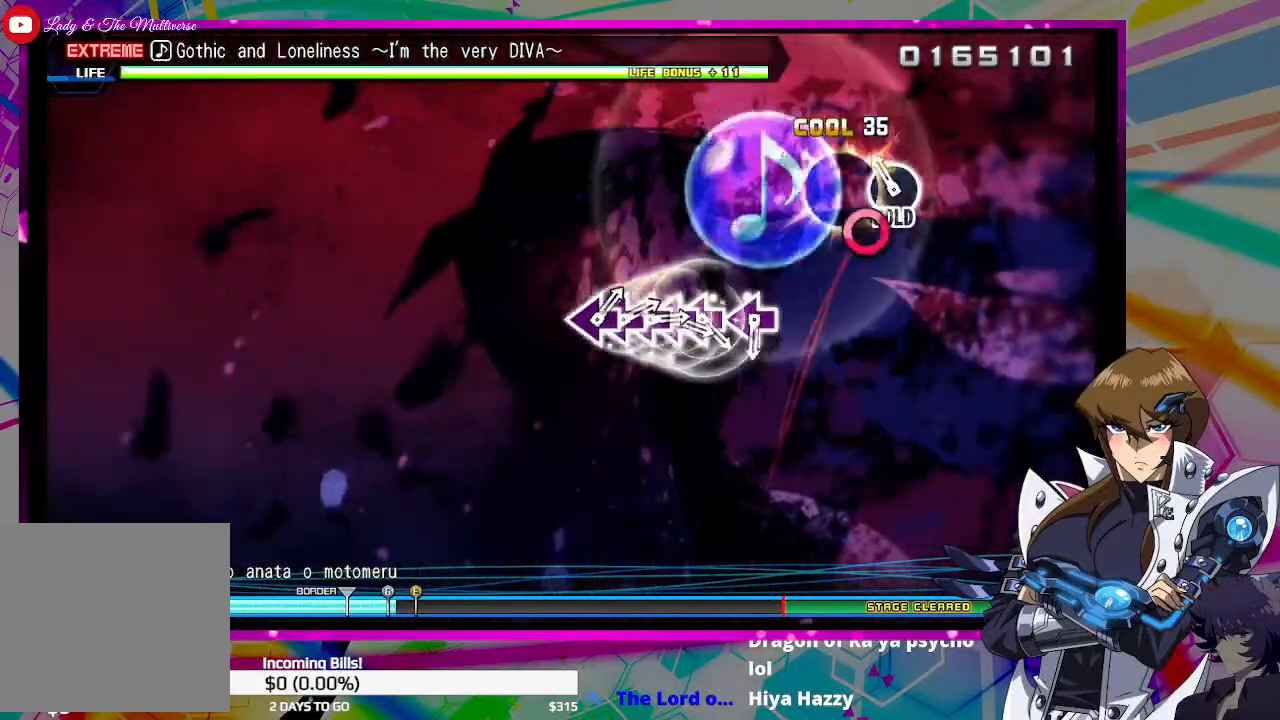
{"buttons": [], "left_stick": "center", "right_stick": "center", "events": [[67, "CIRCLE", "down"], [367, "CIRCLE", "up"]]}
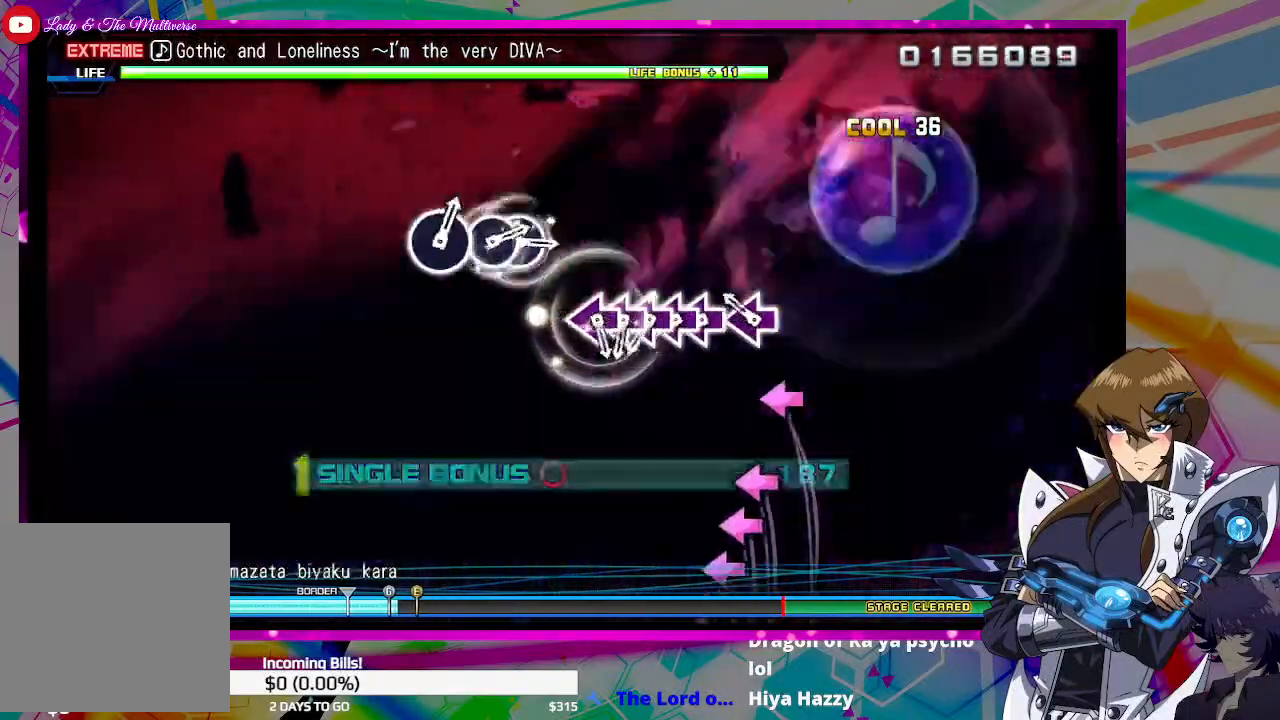
{"buttons": ["SQUARE"], "left_stick": "center", "right_stick": "center", "events": [[100, "SQUARE", "down"], [200, "SQUARE", "up"], [333, "SQUARE", "down"], [400, "DPAD_LEFT", "down"], [400, "SQUARE", "up"], [500, "DPAD_LEFT", "up"], [500, "SQUARE", "down"]]}
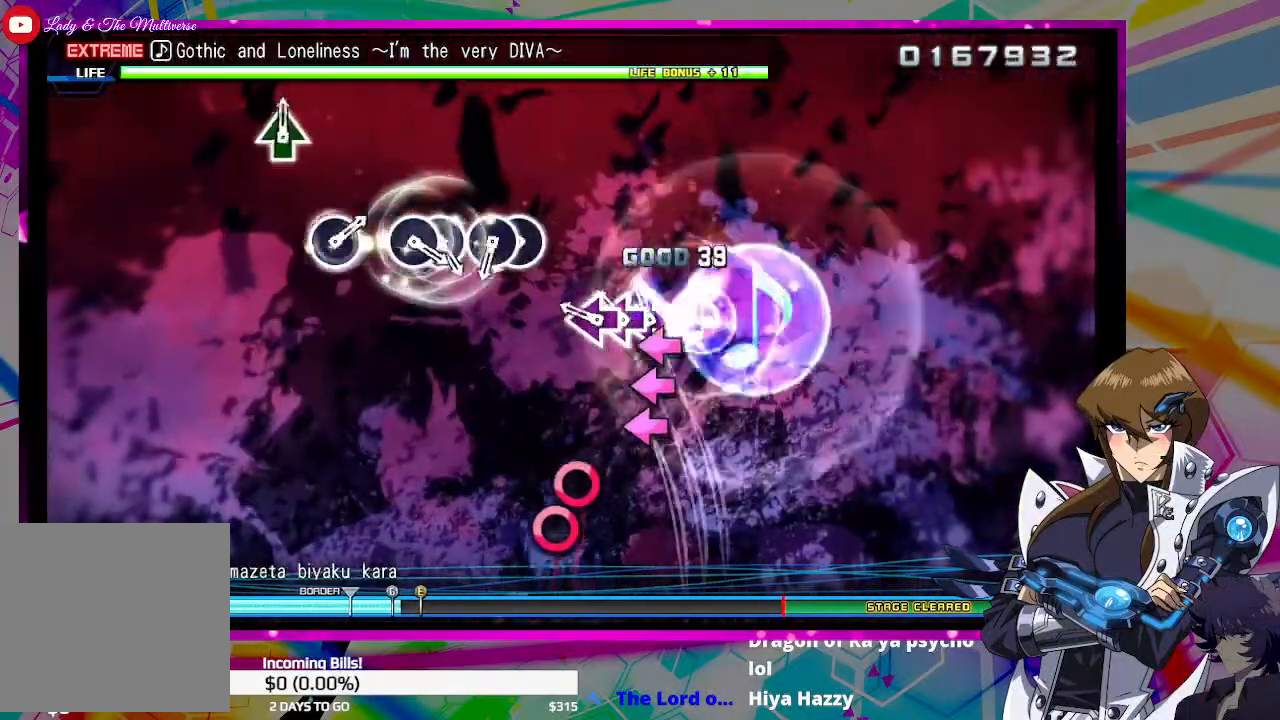
{"buttons": ["DPAD_RIGHT"], "left_stick": "center", "right_stick": "center", "events": [[67, "SQUARE", "up"], [133, "DPAD_LEFT", "down"], [167, "SQUARE", "down"], [267, "DPAD_LEFT", "up"], [267, "SQUARE", "up"], [500, "DPAD_RIGHT", "down"]]}
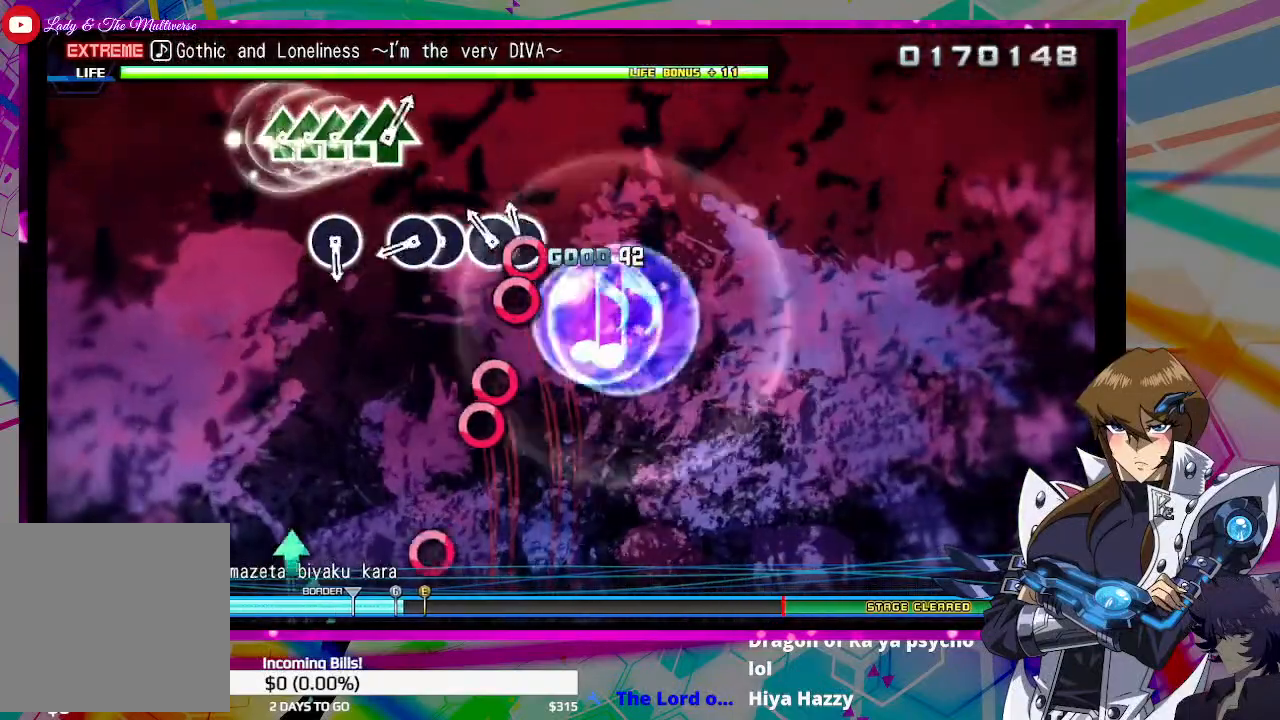
{"buttons": [], "left_stick": "center", "right_stick": "center", "events": [[100, "CIRCLE", "down"], [133, "DPAD_RIGHT", "up"], [200, "CIRCLE", "up"], [267, "DPAD_RIGHT", "down"], [367, "CIRCLE", "down"], [400, "DPAD_RIGHT", "up"], [467, "CIRCLE", "up"]]}
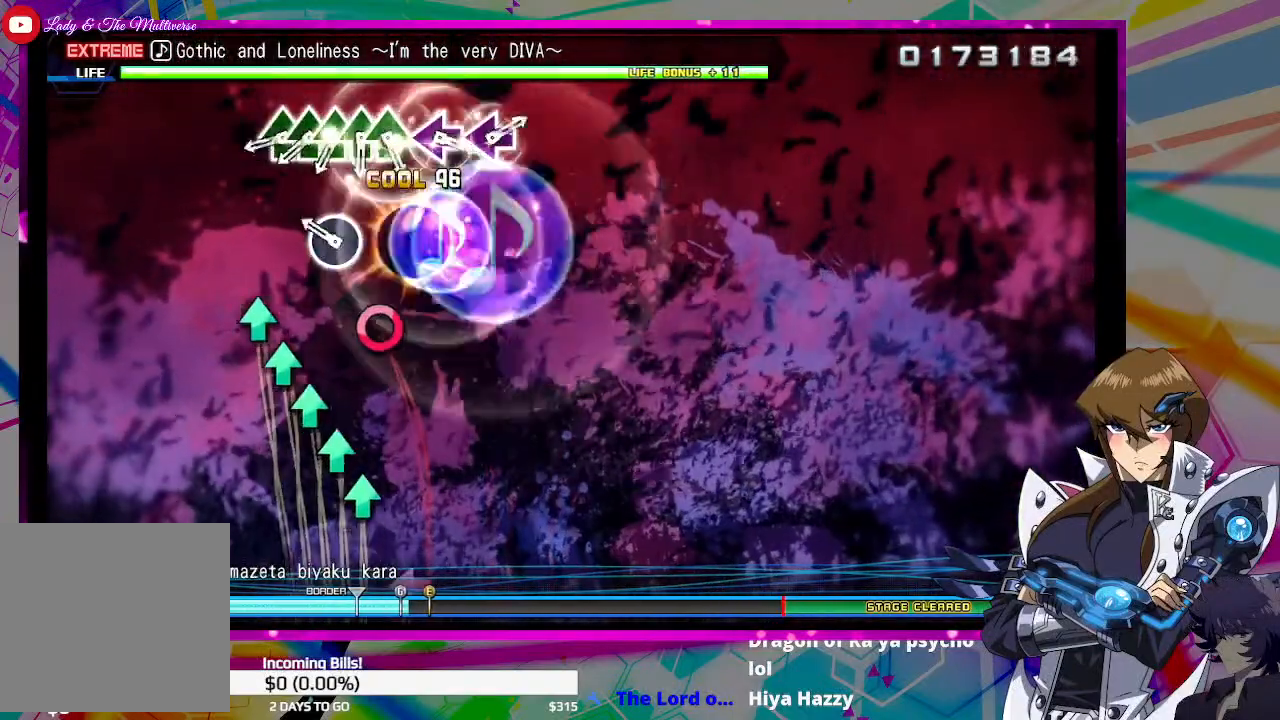
{"buttons": ["DPAD_UP"], "left_stick": "center", "right_stick": "center", "events": [[133, "CIRCLE", "down"], [233, "CIRCLE", "up"], [367, "TRIANGLE", "down"], [433, "TRIANGLE", "up"], [467, "DPAD_UP", "down"]]}
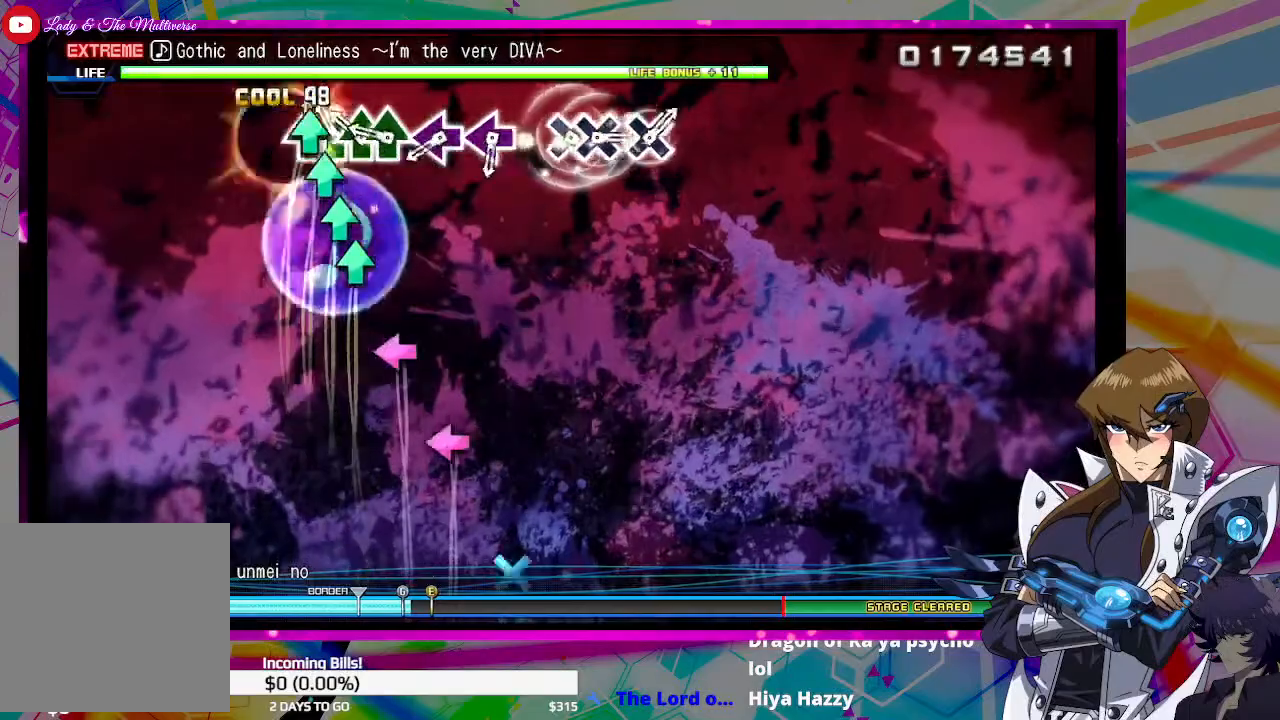
{"buttons": ["SQUARE"], "left_stick": "center", "right_stick": "center", "events": [[67, "DPAD_UP", "up"], [67, "TRIANGLE", "down"], [133, "TRIANGLE", "up"], [167, "DPAD_UP", "down"], [233, "TRIANGLE", "down"], [300, "DPAD_UP", "up"], [300, "TRIANGLE", "up"], [467, "SQUARE", "down"]]}
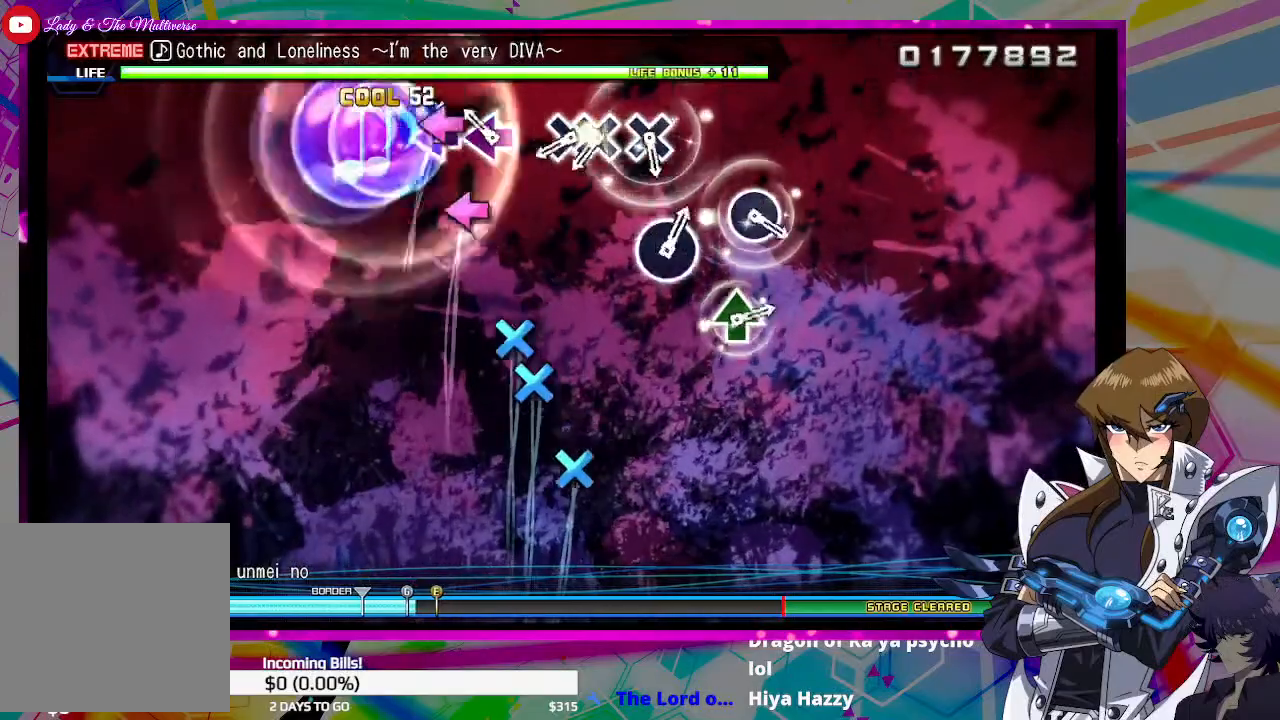
{"buttons": ["DPAD_DOWN"], "left_stick": "center", "right_stick": "center", "events": [[33, "SQUARE", "up"], [100, "SQUARE", "down"], [167, "SQUARE", "up"], [333, "CROSS", "down"], [400, "CROSS", "up"], [400, "DPAD_DOWN", "down"]]}
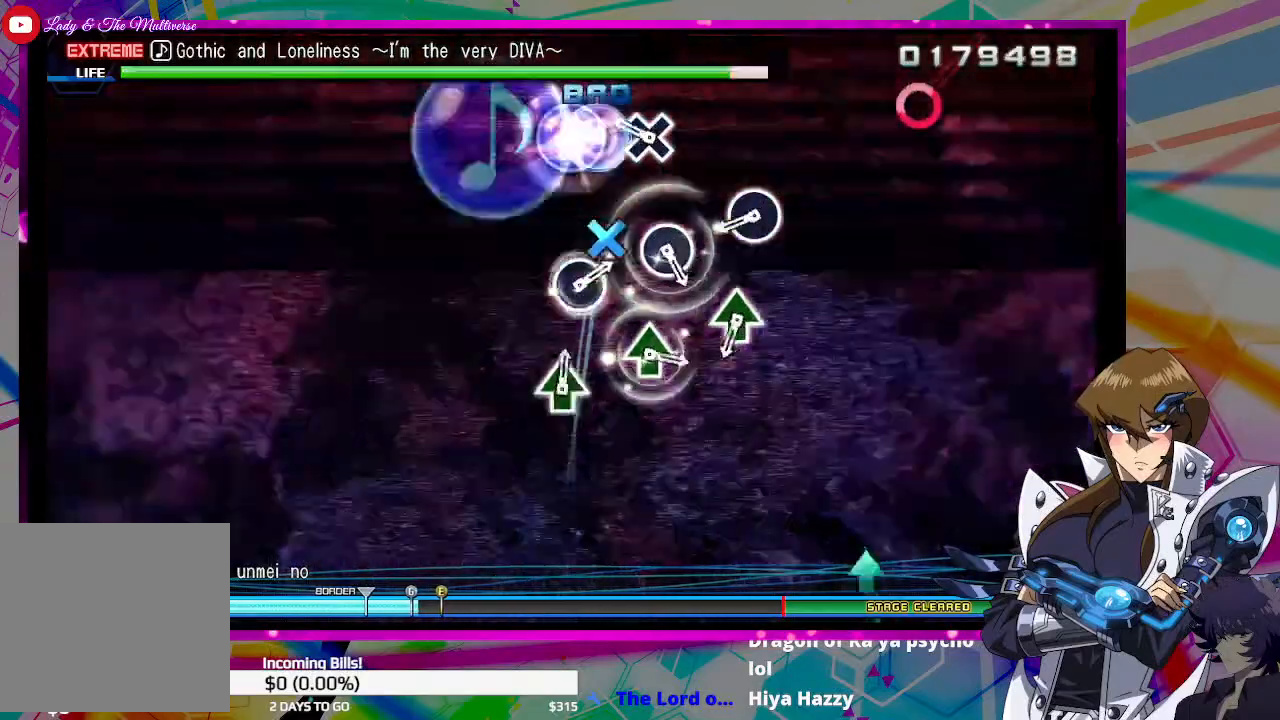
{"buttons": [], "left_stick": "center", "right_stick": "center", "events": [[33, "DPAD_DOWN", "up"], [133, "CROSS", "down"], [200, "CROSS", "up"], [300, "CROSS", "down"], [367, "CROSS", "up"]]}
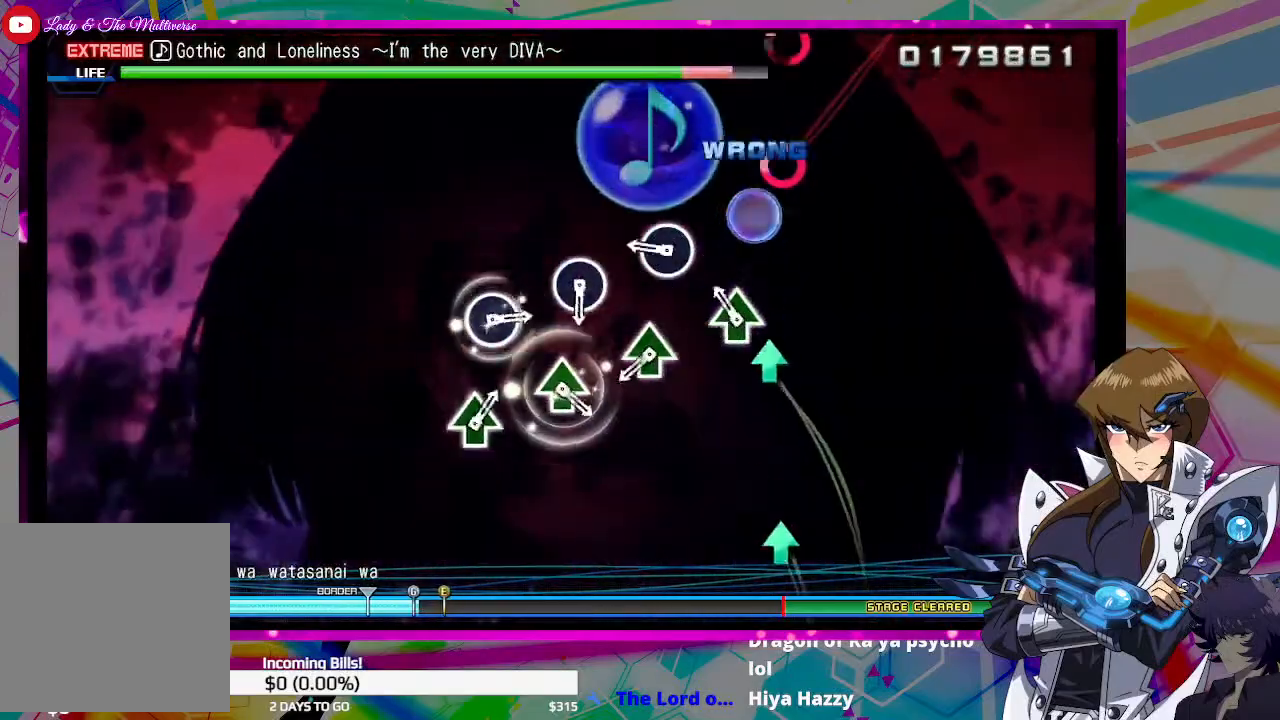
{"buttons": ["CIRCLE"], "left_stick": "center", "right_stick": "center", "events": [[33, "CIRCLE", "down"], [133, "CIRCLE", "up"], [233, "TRIANGLE", "down"], [333, "TRIANGLE", "up"], [433, "CIRCLE", "down"]]}
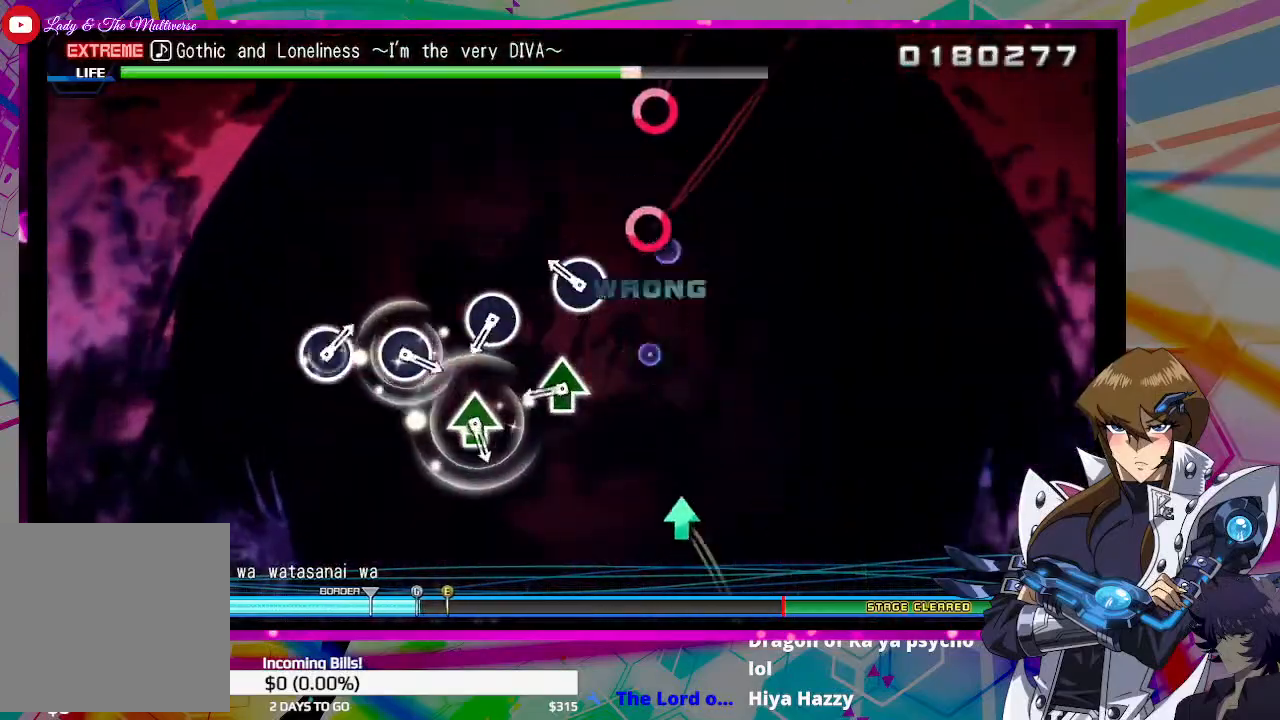
{"buttons": [], "left_stick": "center", "right_stick": "center", "events": [[33, "CIRCLE", "up"], [167, "TRIANGLE", "down"], [233, "TRIANGLE", "up"], [367, "CIRCLE", "down"], [467, "CIRCLE", "up"]]}
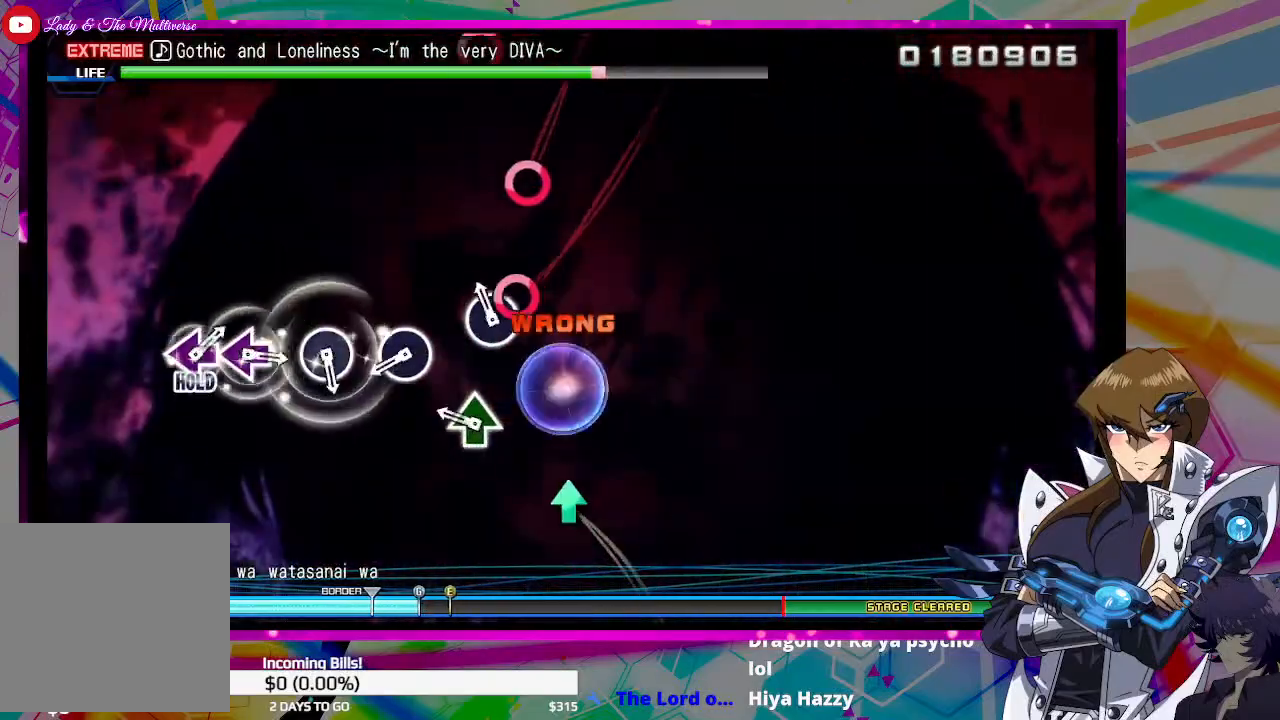
{"buttons": [], "left_stick": "center", "right_stick": "center", "events": [[67, "TRIANGLE", "down"], [133, "TRIANGLE", "up"], [233, "CIRCLE", "down"], [300, "CIRCLE", "up"], [400, "CIRCLE", "down"], [500, "CIRCLE", "up"]]}